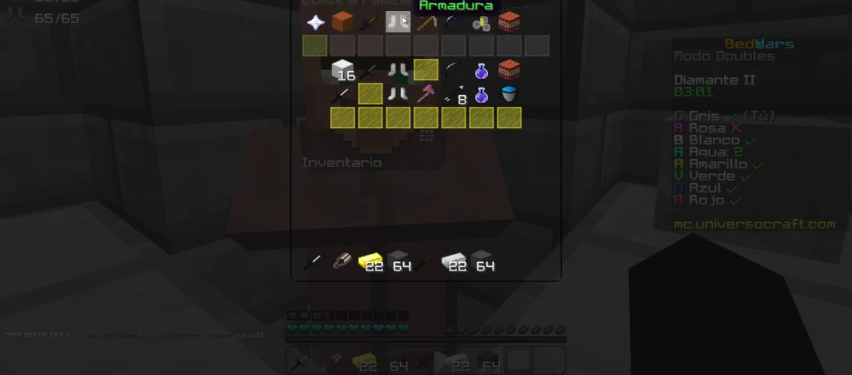
Gameplay with keyboard and mouse; each line is a JSON object with the keys and mouse buttons held at the frame after it. "events" lists presses ("down") and releases ("up") of "a", "d", "s", "w", "mouse_left" and "mouse_right" between this image and that frame as [ms after this image, input, new state], when the widget could be followed in between. "mouse_left", "mouse_right" = the "left", "right" buttons of the "mouse" list. No other keys are recorded. Fast repeated clicks can show as one long hold. Mouse movement is not recorded.
{"keys": [], "mouse": [], "events": [[67, "mouse_left", "down"], [133, "mouse_left", "up"]]}
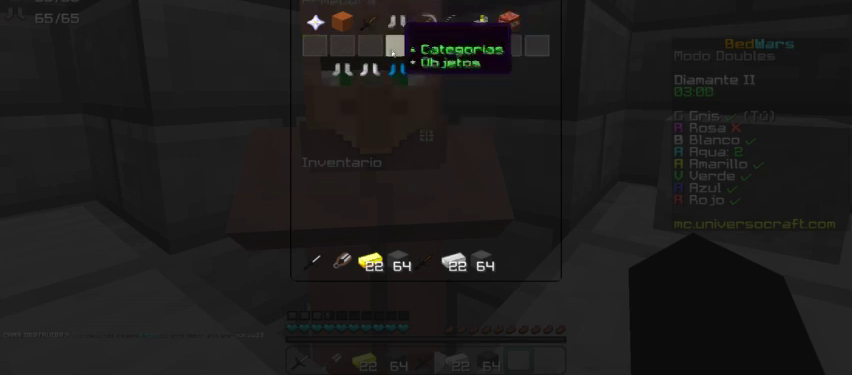
{"keys": [], "mouse": [], "events": []}
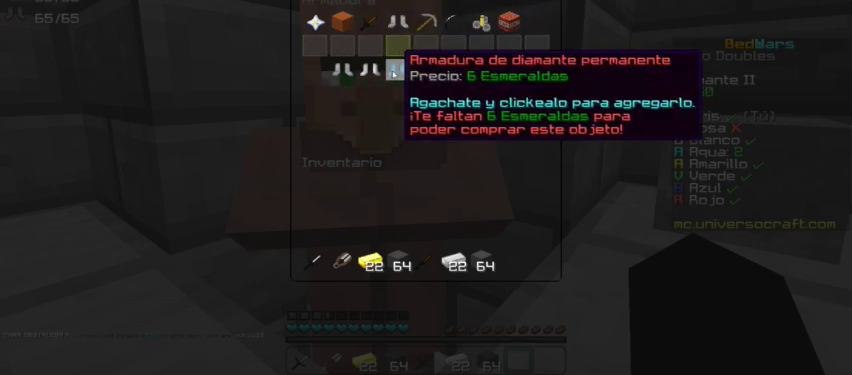
{"keys": [], "mouse": [], "events": []}
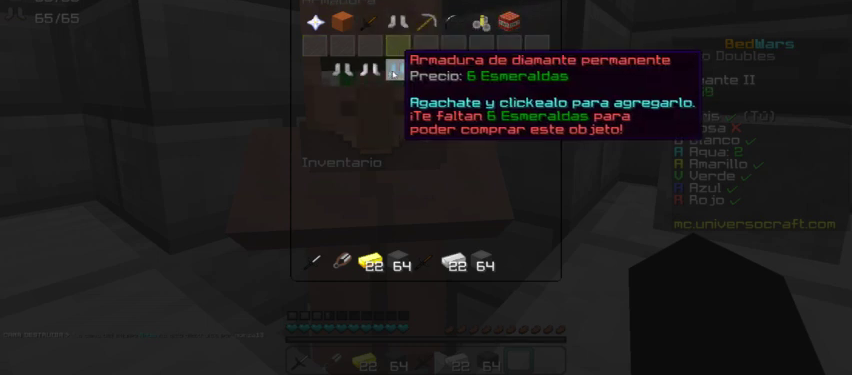
{"keys": [], "mouse": [], "events": []}
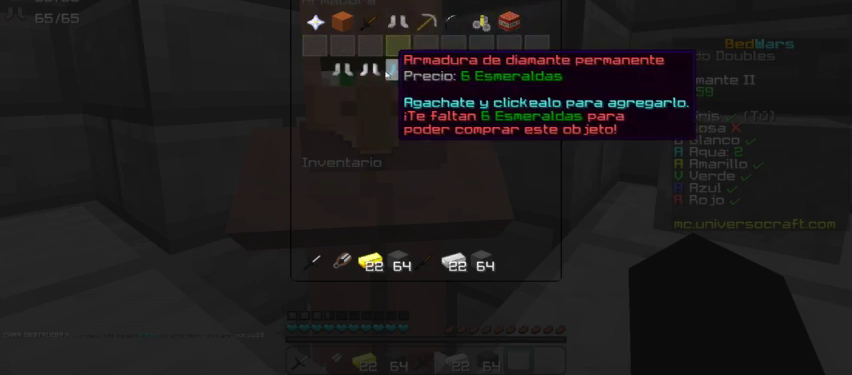
{"keys": [], "mouse": [], "events": []}
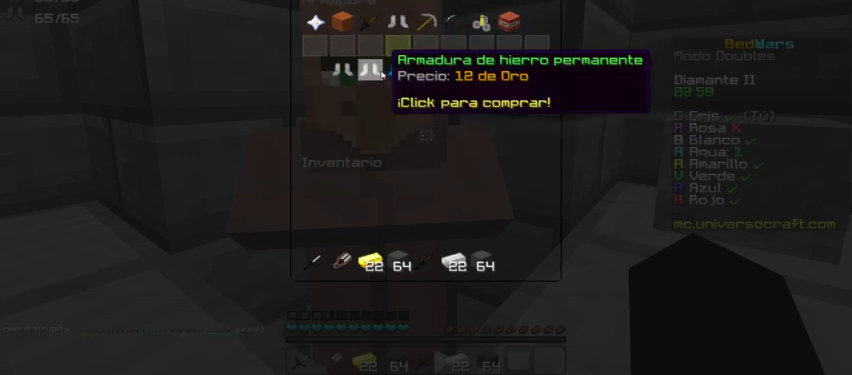
{"keys": [], "mouse": [], "events": [[233, "mouse_left", "down"], [333, "mouse_left", "up"]]}
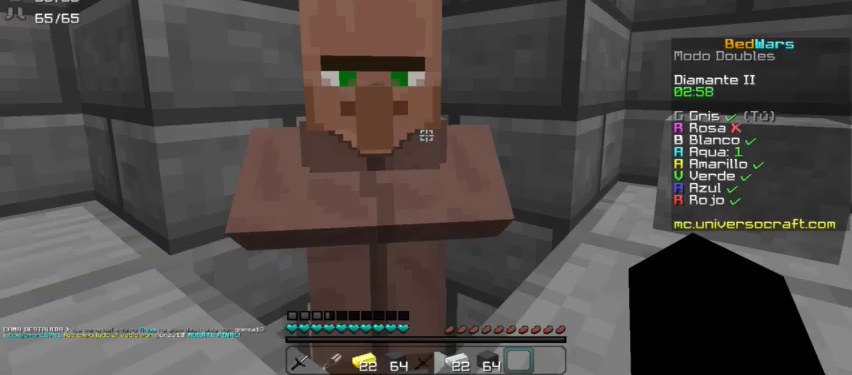
{"keys": ["w"], "mouse": [], "events": [[367, "w", "down"]]}
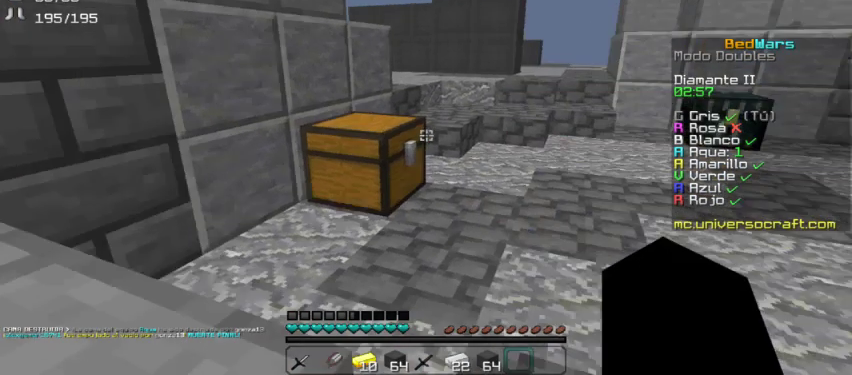
{"keys": [], "mouse": [], "events": [[267, "w", "up"]]}
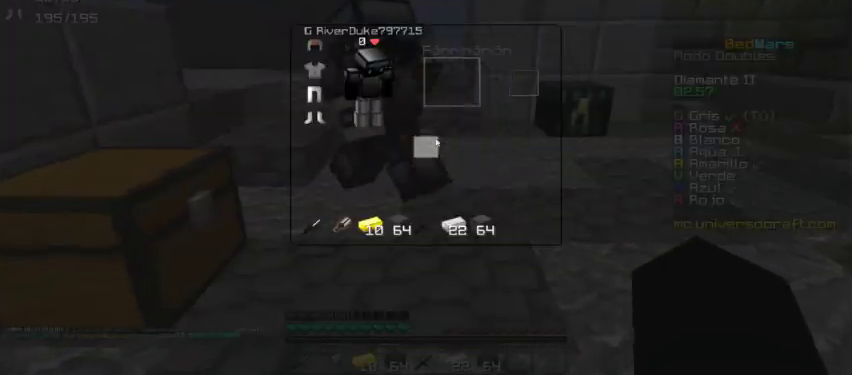
{"keys": [], "mouse": [], "events": []}
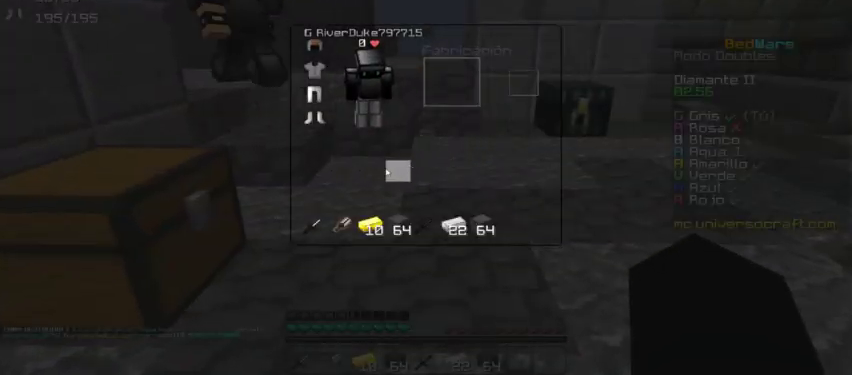
{"keys": [], "mouse": [], "events": []}
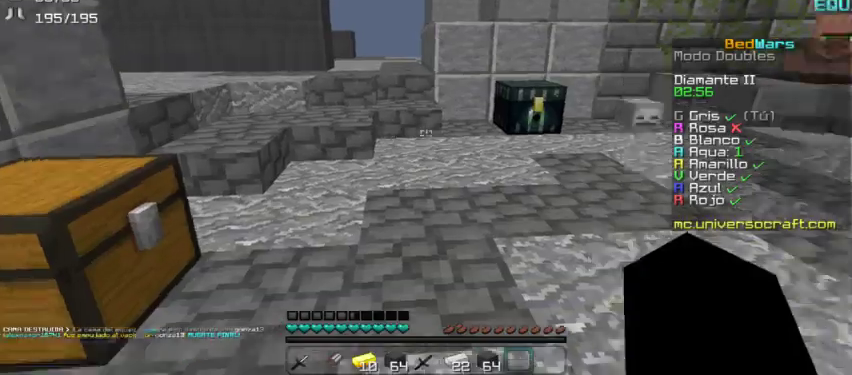
{"keys": ["a", "w"], "mouse": [], "events": [[233, "w", "down"], [467, "a", "down"]]}
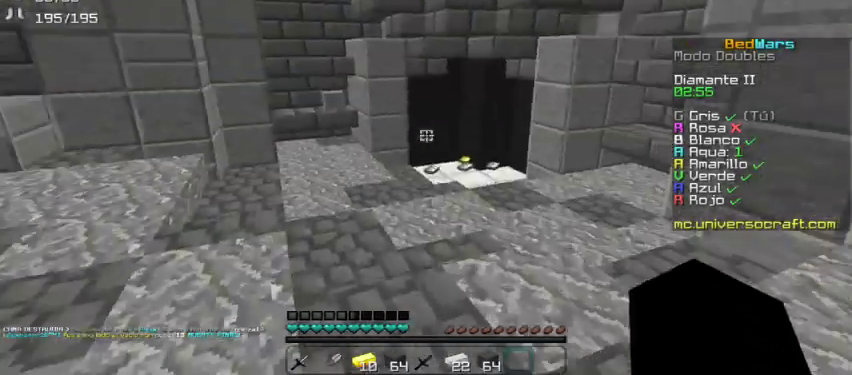
{"keys": [], "mouse": [], "events": [[100, "a", "up"], [233, "w", "up"]]}
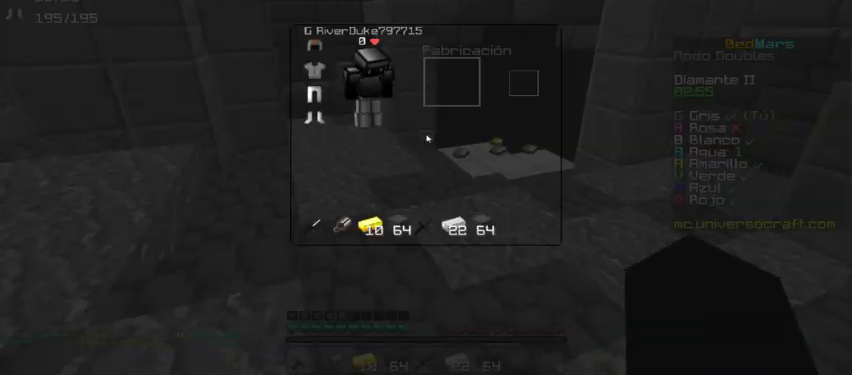
{"keys": [], "mouse": [], "events": []}
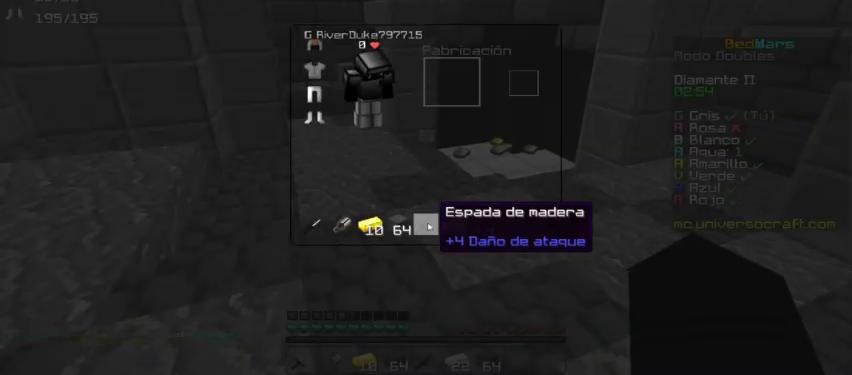
{"keys": [], "mouse": [], "events": []}
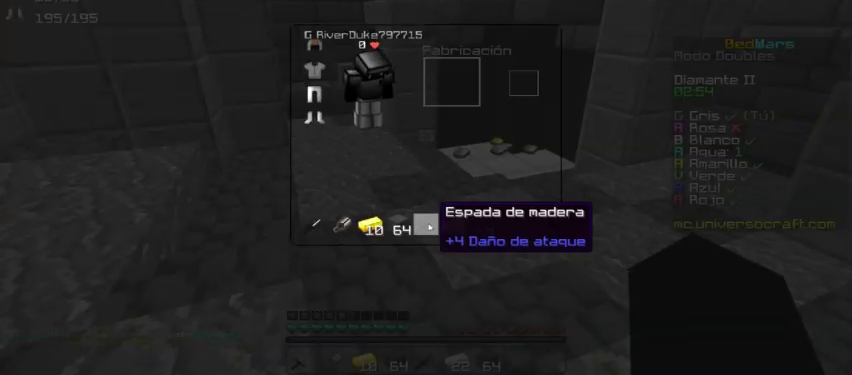
{"keys": [], "mouse": [], "events": [[133, "mouse_left", "down"], [200, "mouse_left", "up"]]}
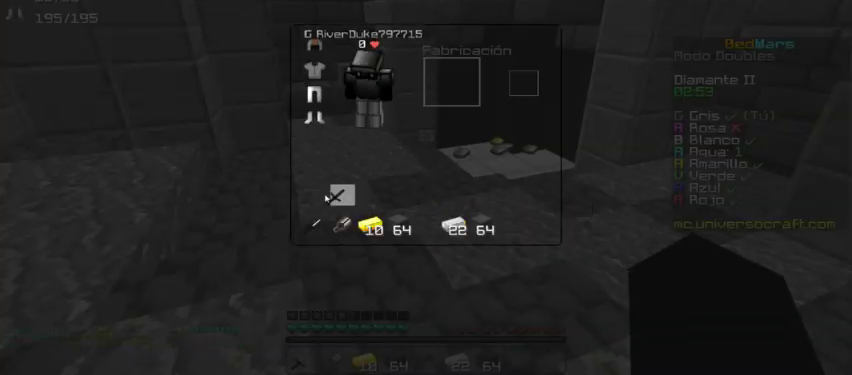
{"keys": [], "mouse": [], "events": []}
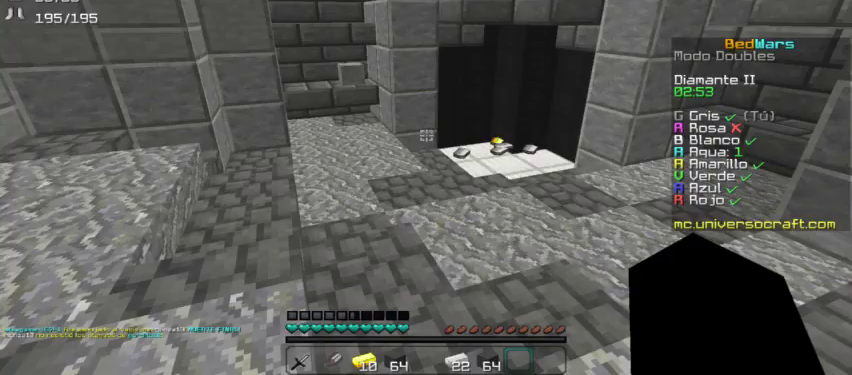
{"keys": ["w"], "mouse": [], "events": [[300, "w", "down"]]}
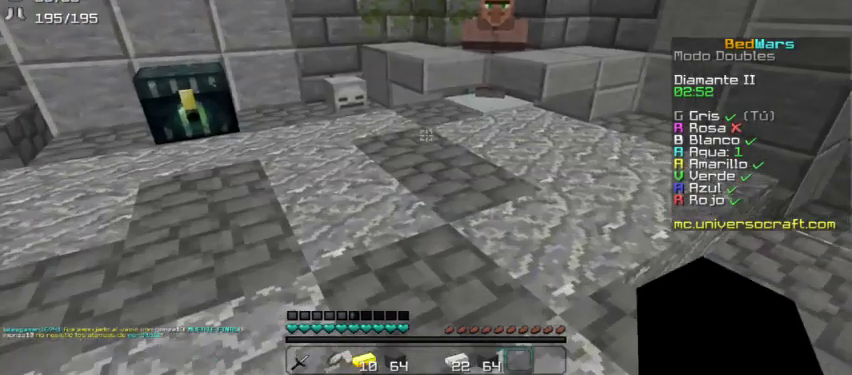
{"keys": ["a", "w"], "mouse": [], "events": [[200, "d", "down"], [300, "d", "up"], [433, "a", "down"]]}
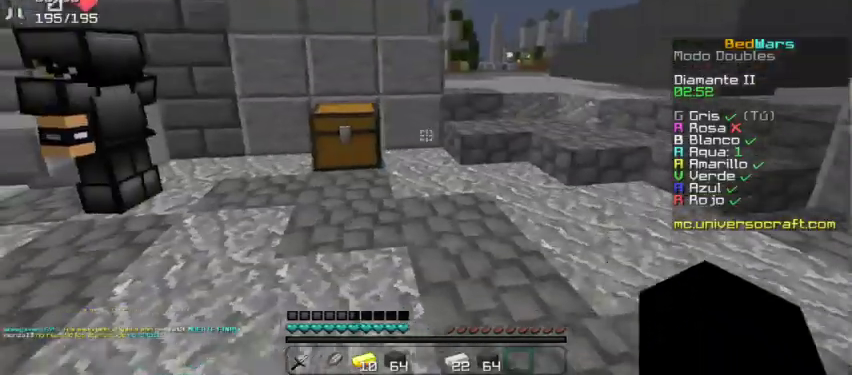
{"keys": ["w"], "mouse": ["right"], "events": [[67, "a", "up"], [267, "a", "down"], [400, "a", "up"], [500, "mouse_right", "down"]]}
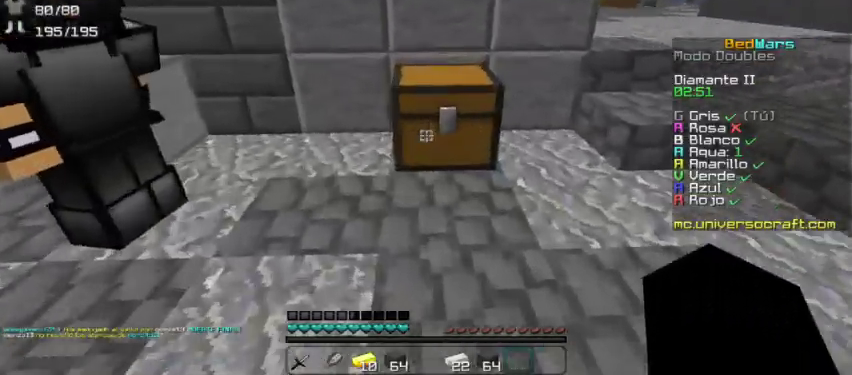
{"keys": [], "mouse": [], "events": [[100, "mouse_right", "up"], [100, "w", "up"]]}
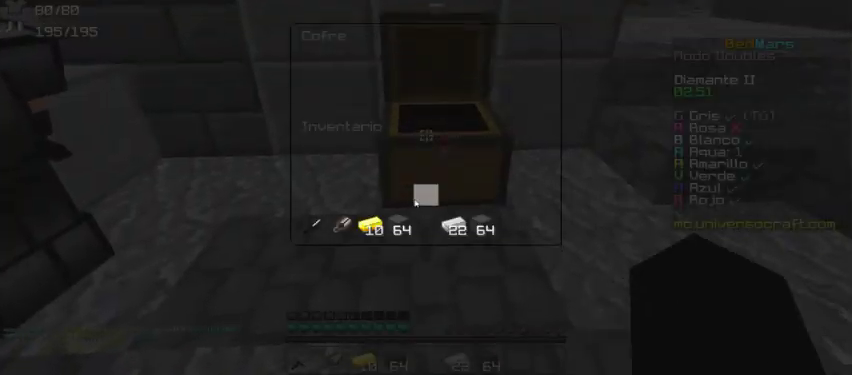
{"keys": [], "mouse": [], "events": []}
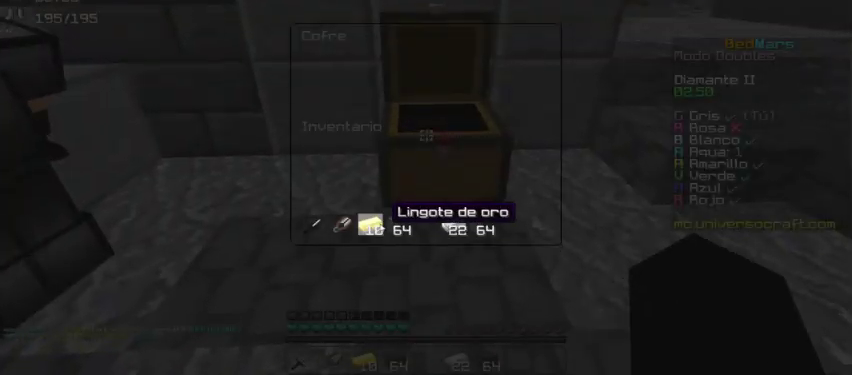
{"keys": [], "mouse": [], "events": [[133, "mouse_left", "down"], [200, "mouse_left", "up"]]}
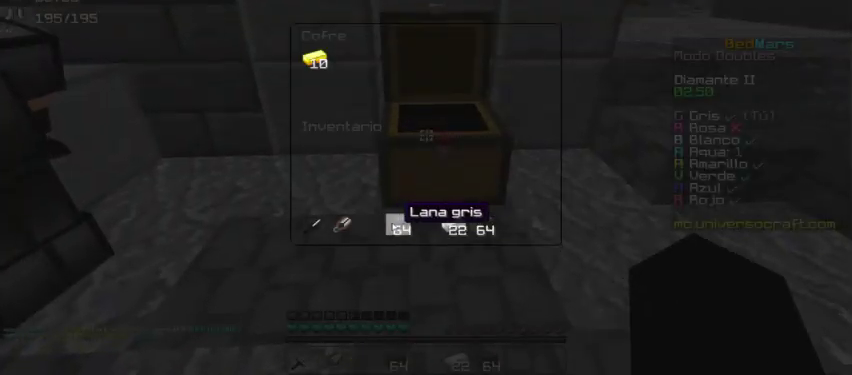
{"keys": [], "mouse": [], "events": []}
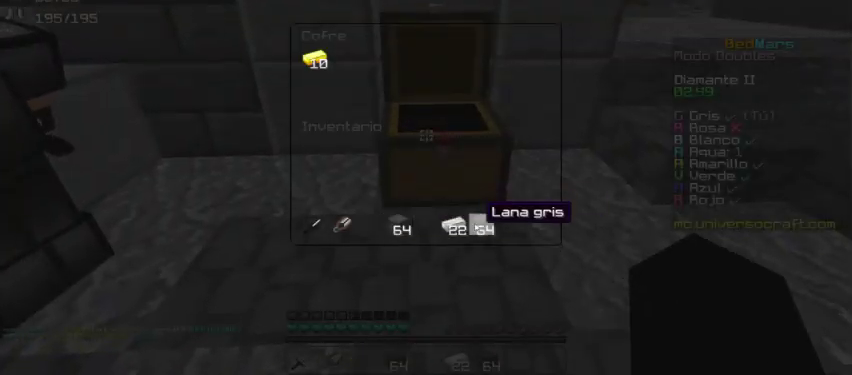
{"keys": [], "mouse": [], "events": [[333, "mouse_left", "down"], [400, "mouse_left", "up"]]}
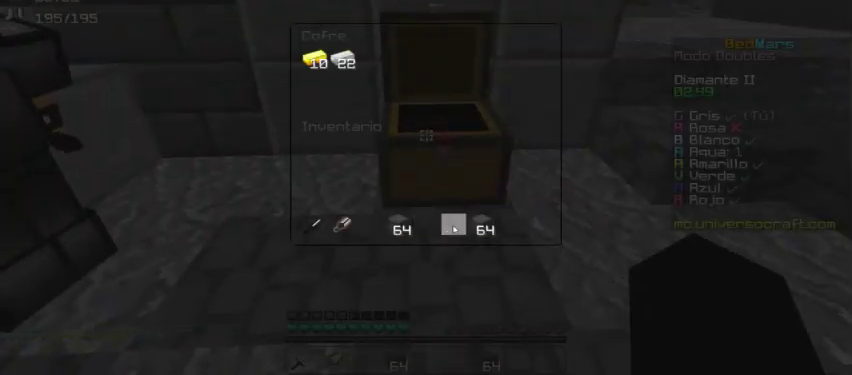
{"keys": ["w"], "mouse": [], "events": [[400, "w", "down"]]}
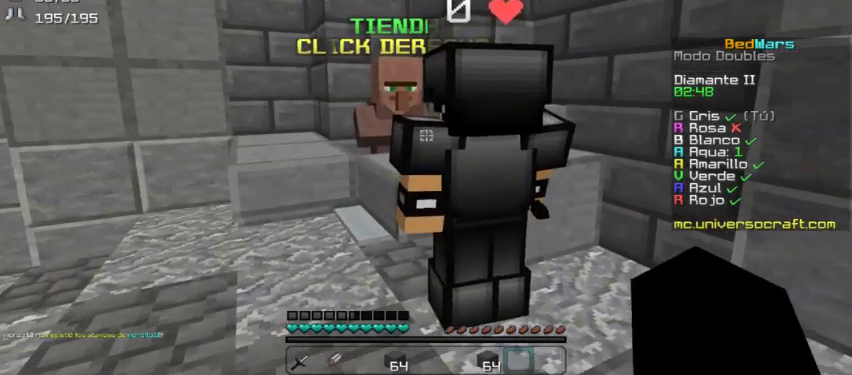
{"keys": [], "mouse": [], "events": [[33, "a", "down"], [367, "a", "up"], [400, "w", "up"]]}
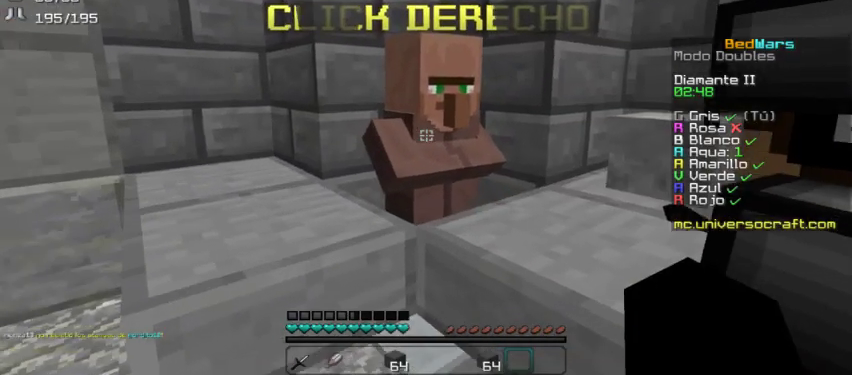
{"keys": [], "mouse": [], "events": [[100, "w", "down"], [233, "w", "up"], [267, "mouse_right", "down"], [367, "mouse_right", "up"]]}
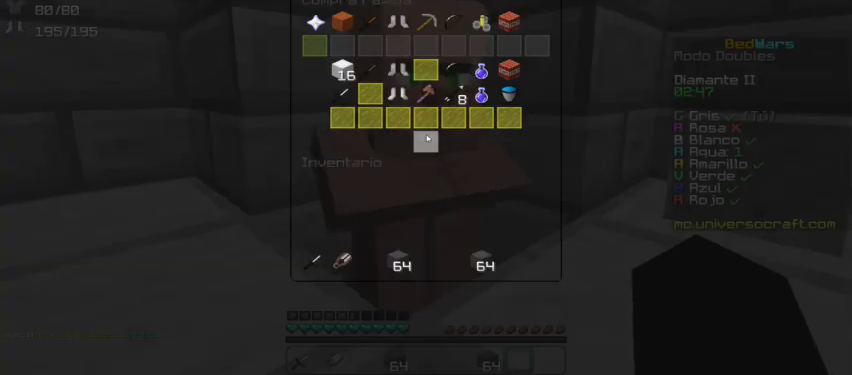
{"keys": [], "mouse": [], "events": []}
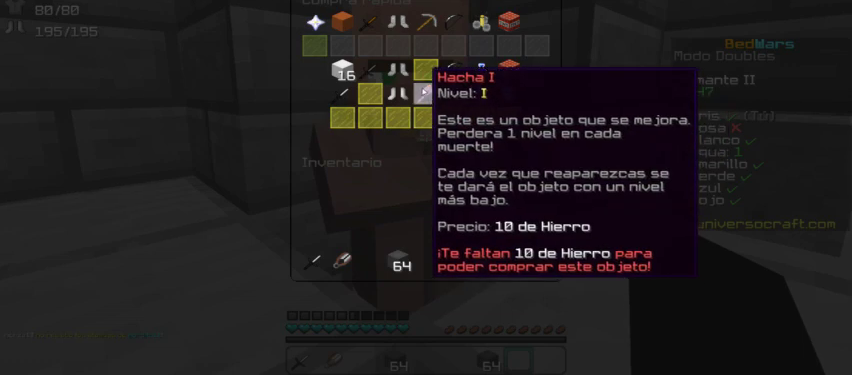
{"keys": [], "mouse": [], "events": []}